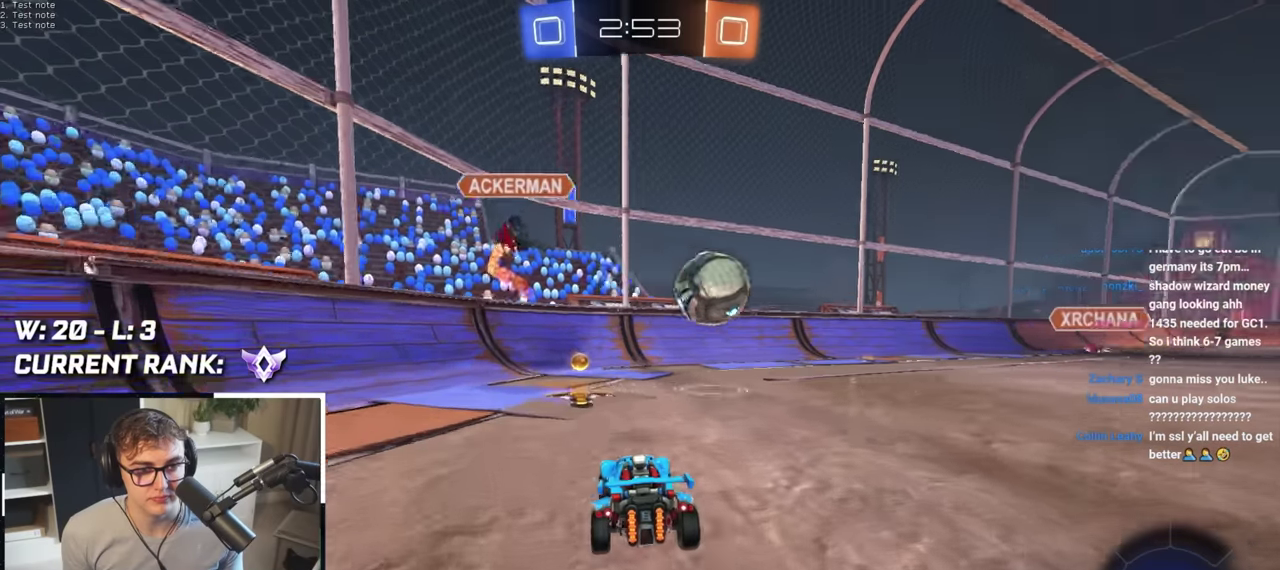
Gameplay with a controller (PlayStation layout); each line is a JSON object with the inputs held at the frame after it. "events" lists button and stick changes between this image and that frame as [ms after this image, input, new state], when the widget could be followed in between.
{"buttons": ["L2"], "left_stick": "up-right", "right_stick": "center", "events": [[83, "R1", "down"], [83, "left_stick", "up-right"], [100, "TRIANGLE", "down"], [200, "TRIANGLE", "up"], [233, "R1", "up"], [283, "L2", "down"]]}
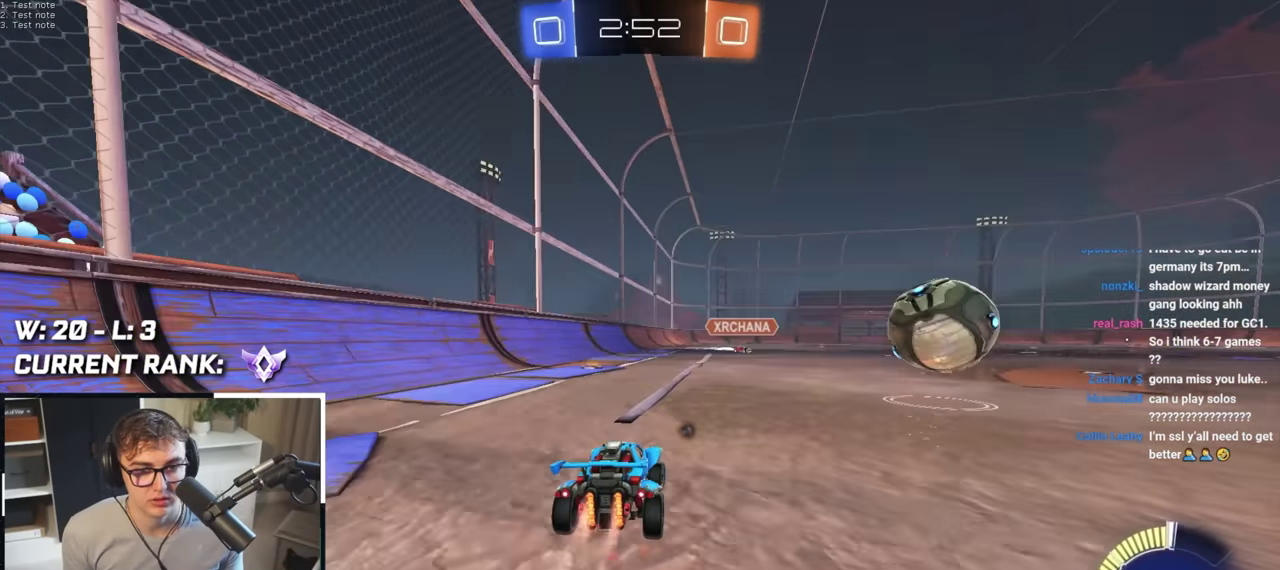
{"buttons": ["L2"], "left_stick": "up", "right_stick": "center", "events": [[417, "left_stick", "up"]]}
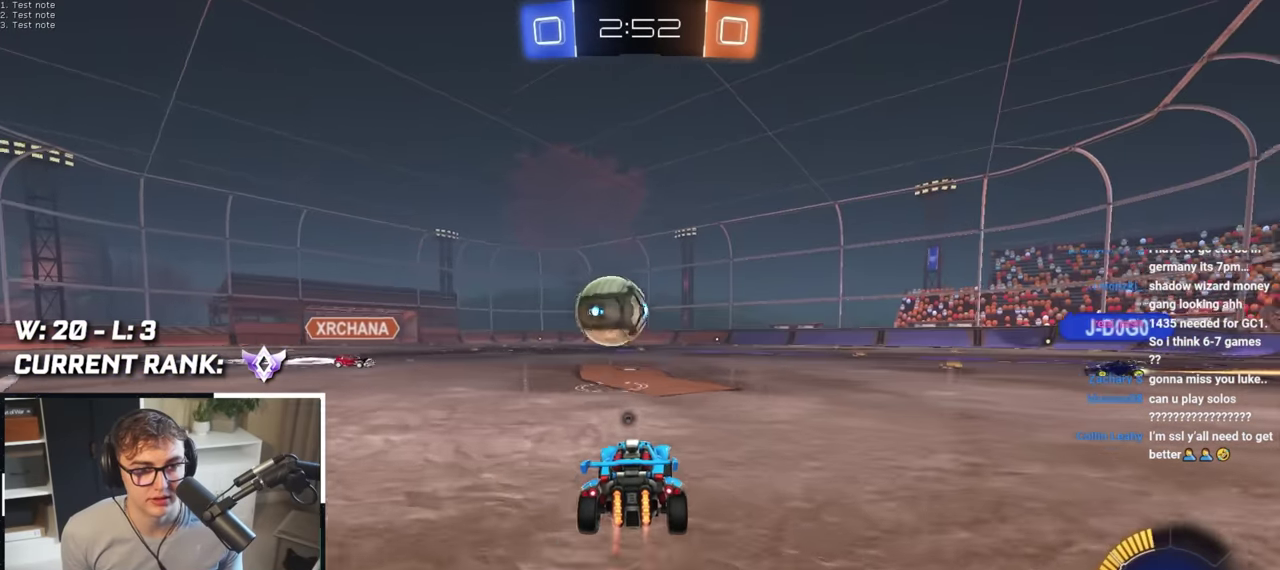
{"buttons": ["CROSS", "SQUARE", "L2"], "left_stick": "up-left", "right_stick": "center", "events": [[150, "left_stick", "up-right"], [250, "CROSS", "down"], [333, "left_stick", "up-left"], [400, "CROSS", "up"], [450, "CROSS", "down"], [483, "SQUARE", "down"]]}
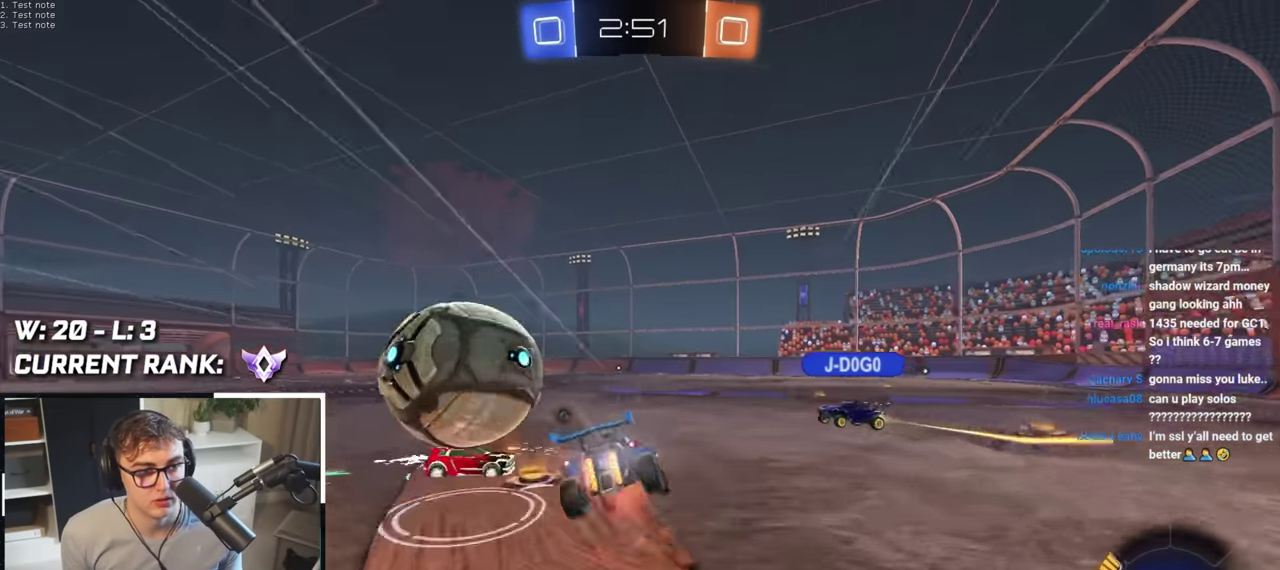
{"buttons": ["SQUARE"], "left_stick": "left", "right_stick": "center", "events": [[50, "TRIANGLE", "down"], [133, "CROSS", "up"], [133, "left_stick", "left"], [167, "TRIANGLE", "up"], [217, "left_stick", "down-left"], [233, "L2", "up"], [450, "left_stick", "left"]]}
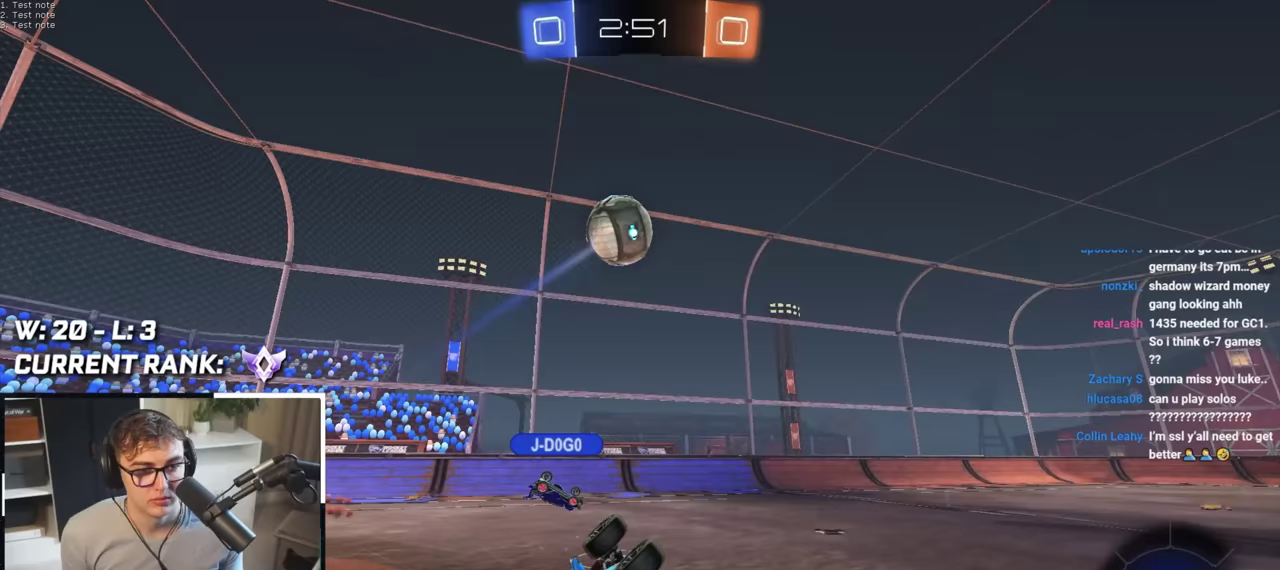
{"buttons": [], "left_stick": "center", "right_stick": "center", "events": [[83, "left_stick", "down-left"], [233, "SQUARE", "up"], [317, "left_stick", "center"]]}
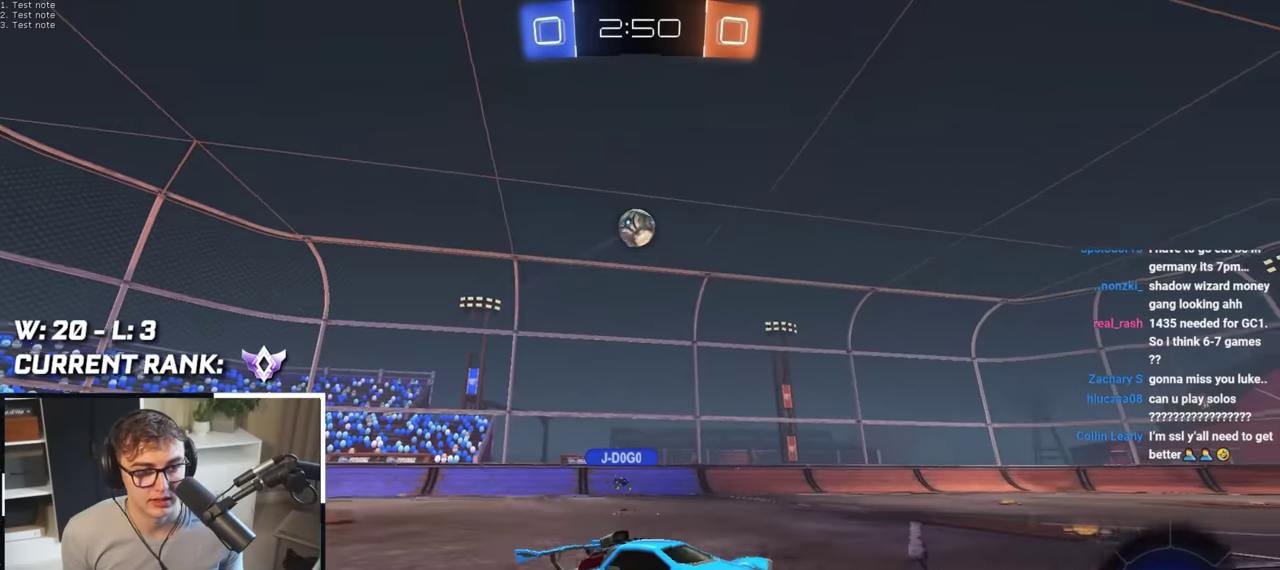
{"buttons": [], "left_stick": "up", "right_stick": "center", "events": [[150, "left_stick", "up"]]}